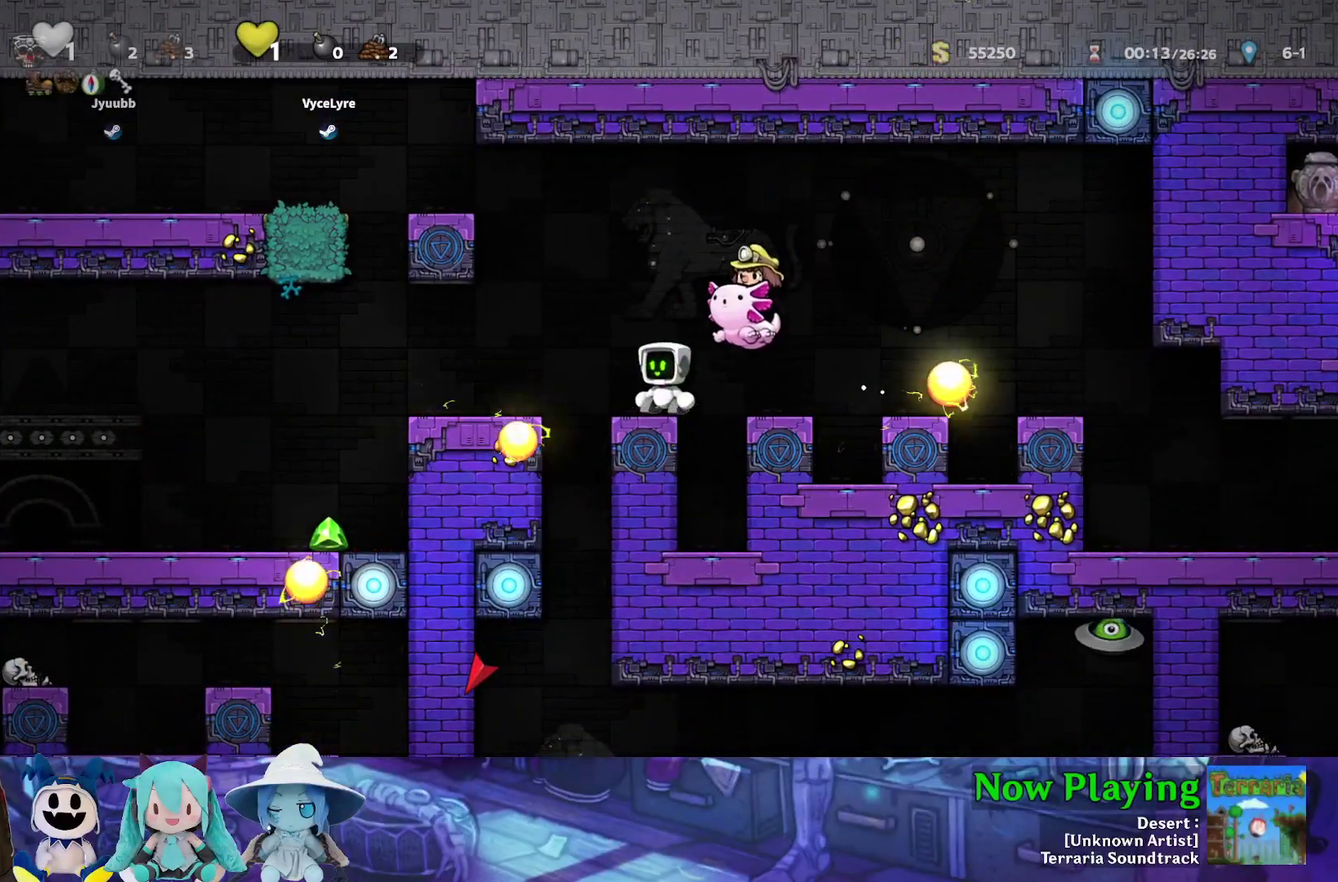
Gameplay with a controller (Nintendo layout); each line is a JSON object with the inputs held at the frame after it (dt_ms = milliseconds from this image to that frame). "events" lists button and stick changes between this image and that frame as [ms after this image, input, new state], when the widget could be followed in between. Not read: L3 R3.
{"dt_ms": 700, "buttons": ["DPAD_LEFT"], "left_stick": "center", "right_stick": "center", "events": [[617, "DPAD_LEFT", "down"]]}
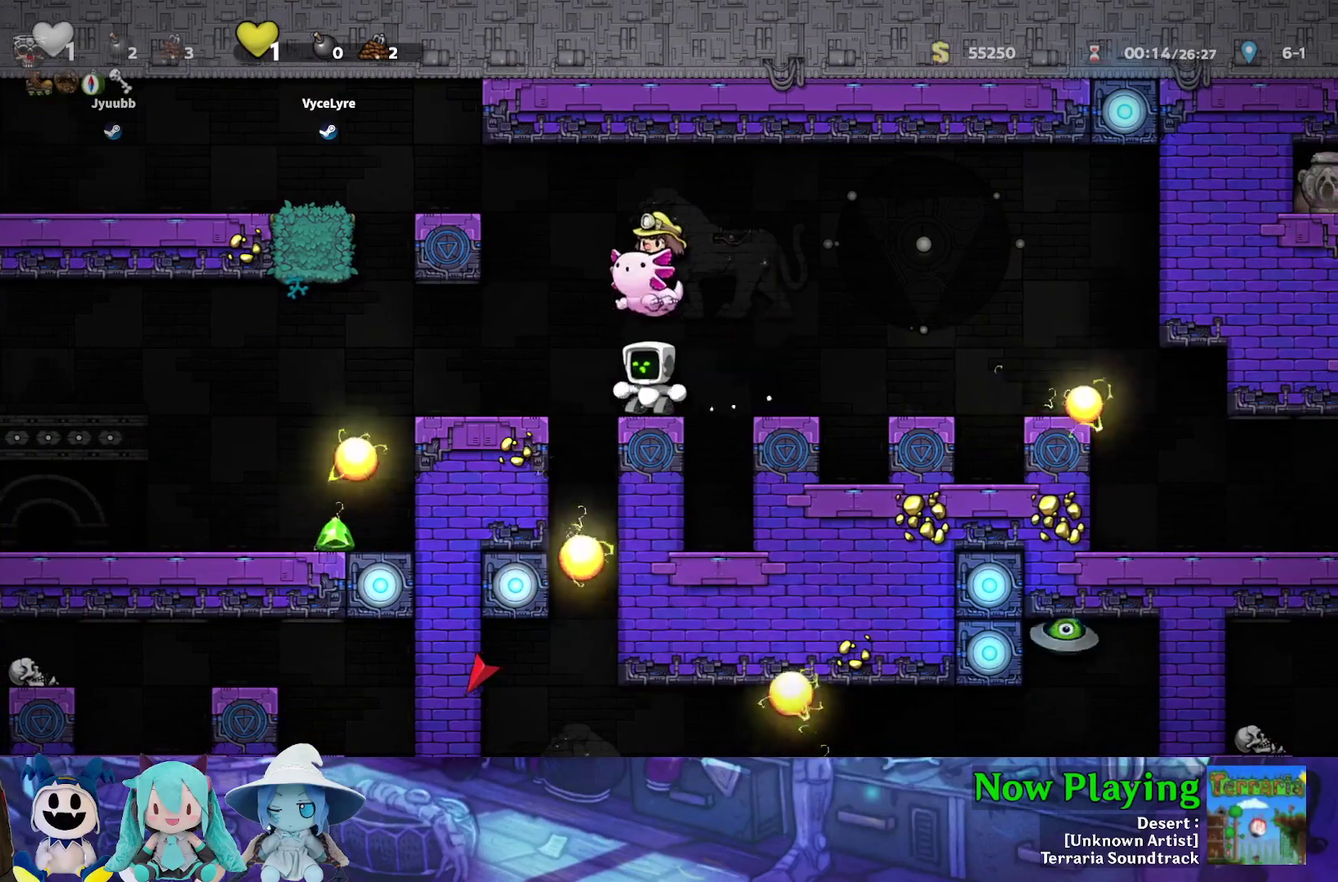
{"dt_ms": 300, "buttons": ["DPAD_LEFT"], "left_stick": "center", "right_stick": "center", "events": []}
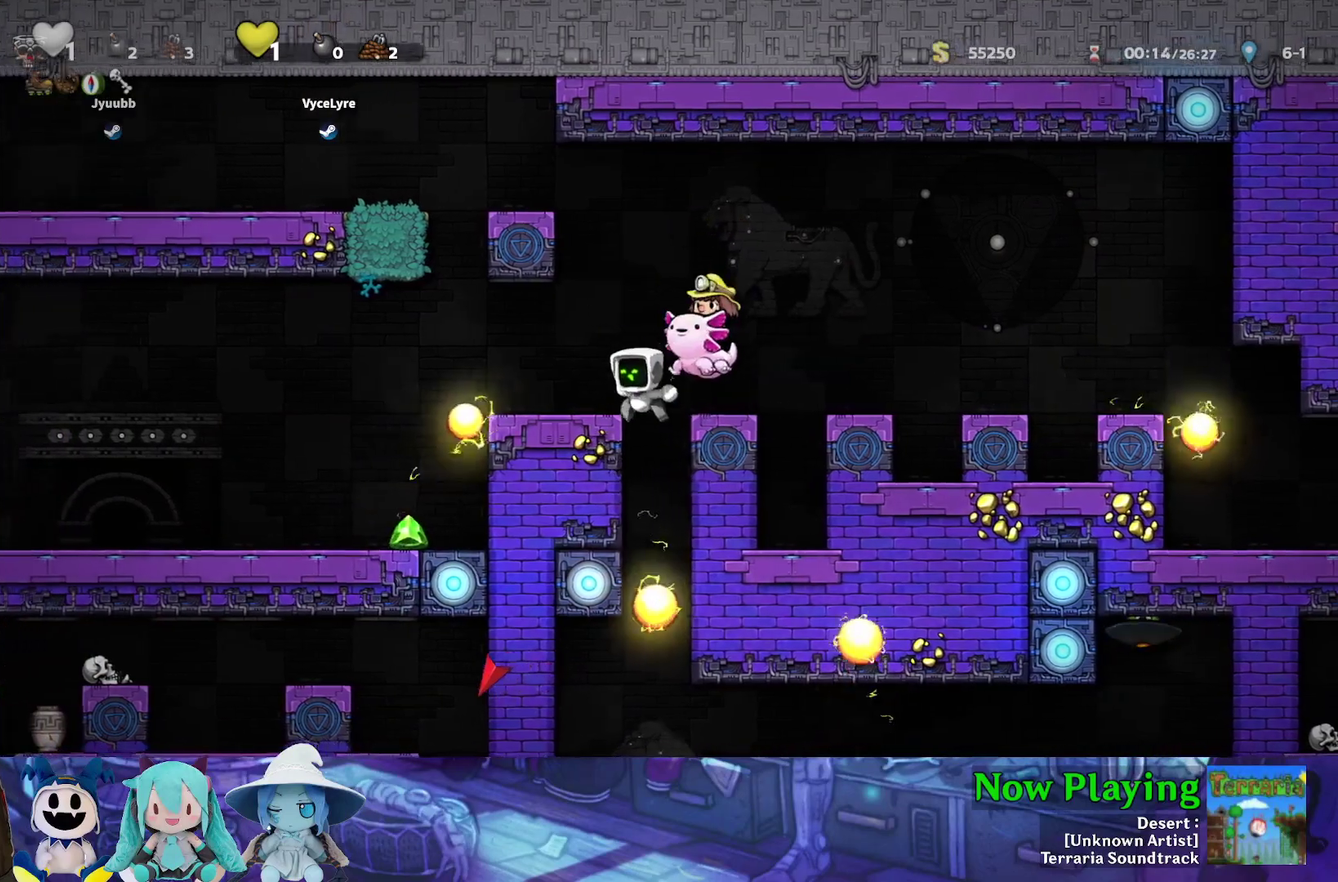
{"dt_ms": 600, "buttons": [], "left_stick": "center", "right_stick": "center", "events": [[33, "DPAD_LEFT", "up"], [217, "B", "down"], [250, "DPAD_RIGHT", "down"], [283, "B", "up"], [533, "DPAD_RIGHT", "up"]]}
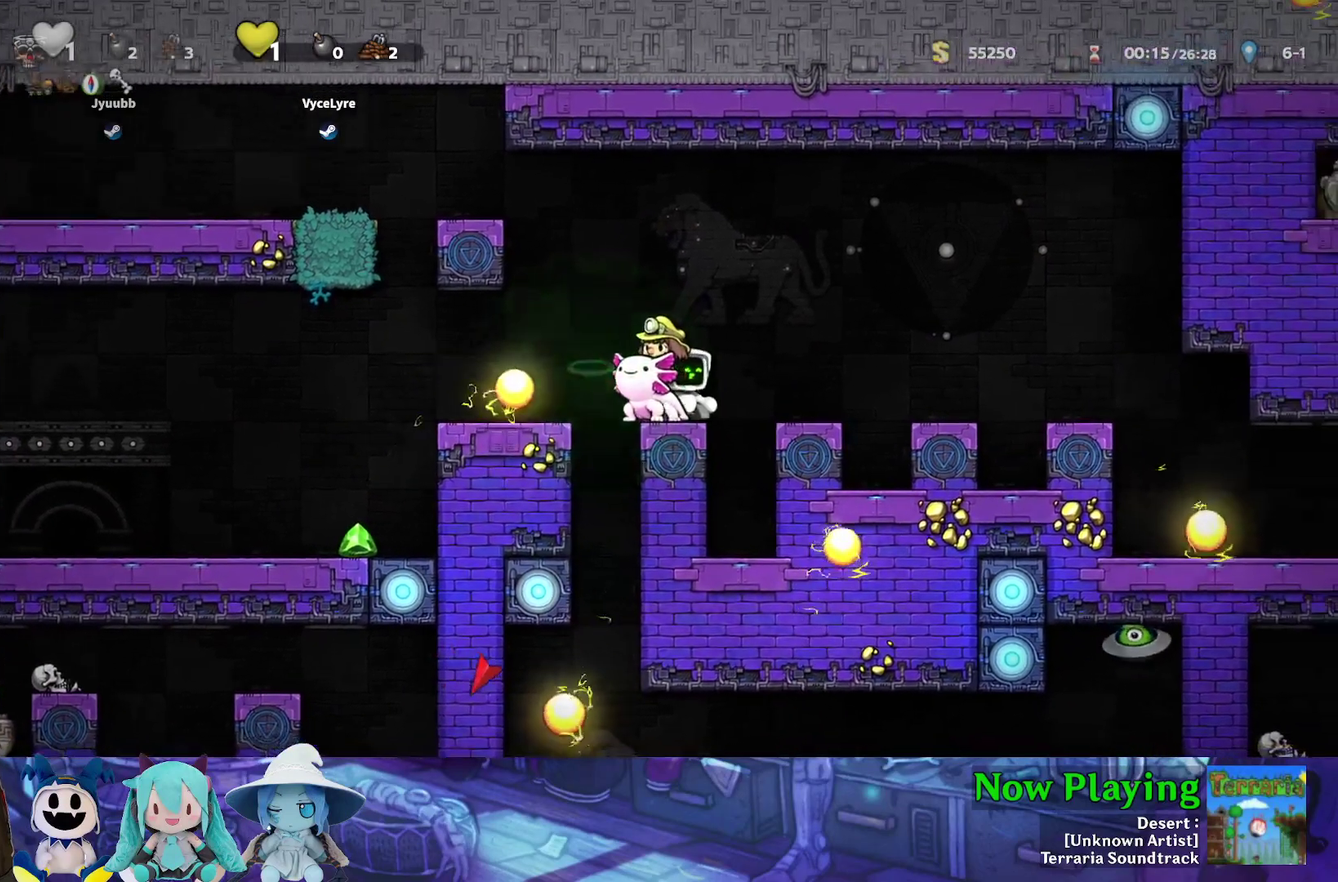
{"dt_ms": 600, "buttons": ["DPAD_LEFT"], "left_stick": "center", "right_stick": "center", "events": [[250, "B", "down"], [250, "Y", "down"], [383, "DPAD_LEFT", "down"], [583, "B", "up"], [583, "Y", "up"]]}
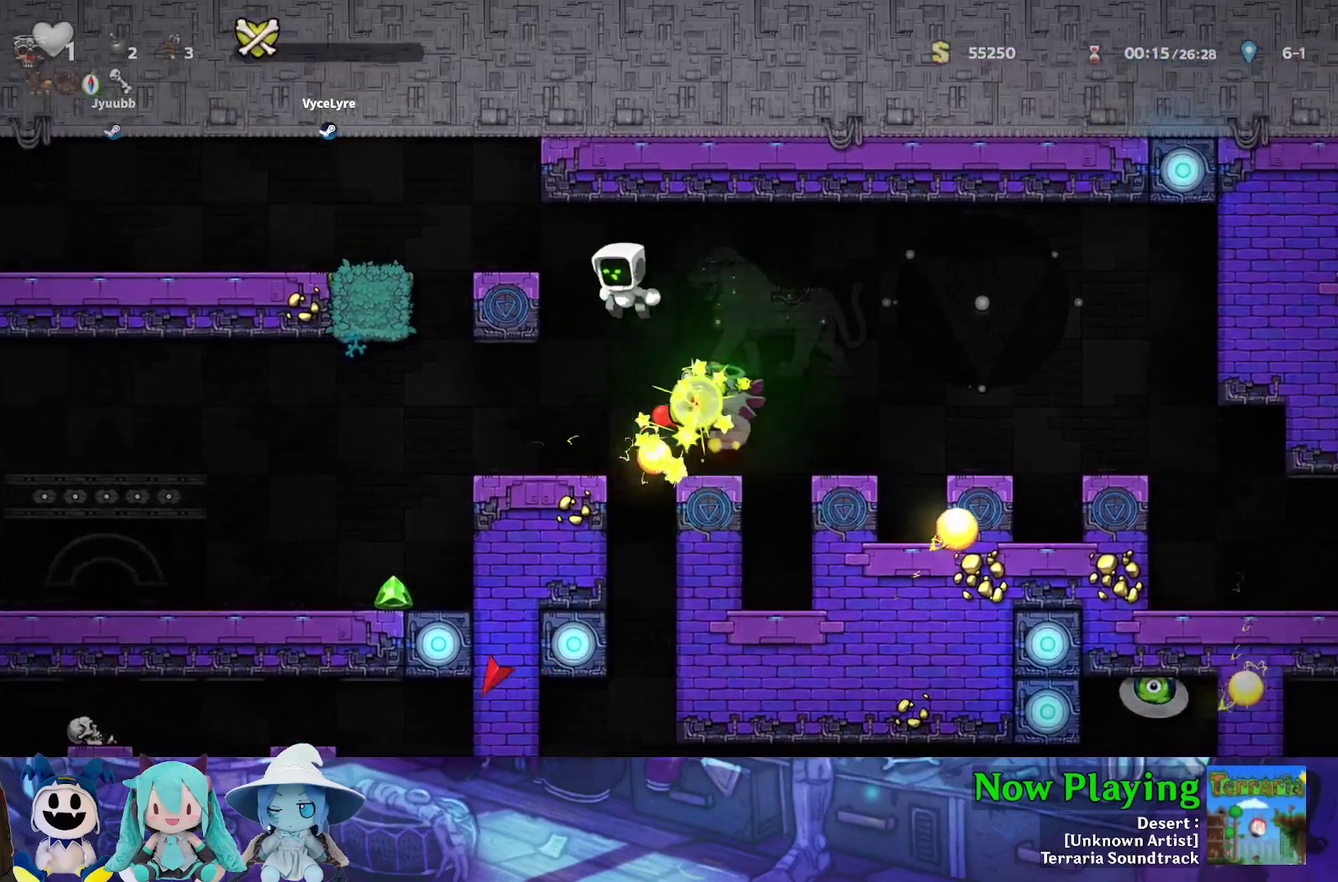
{"dt_ms": 300, "buttons": [], "left_stick": "center", "right_stick": "center", "events": [[100, "DPAD_LEFT", "up"]]}
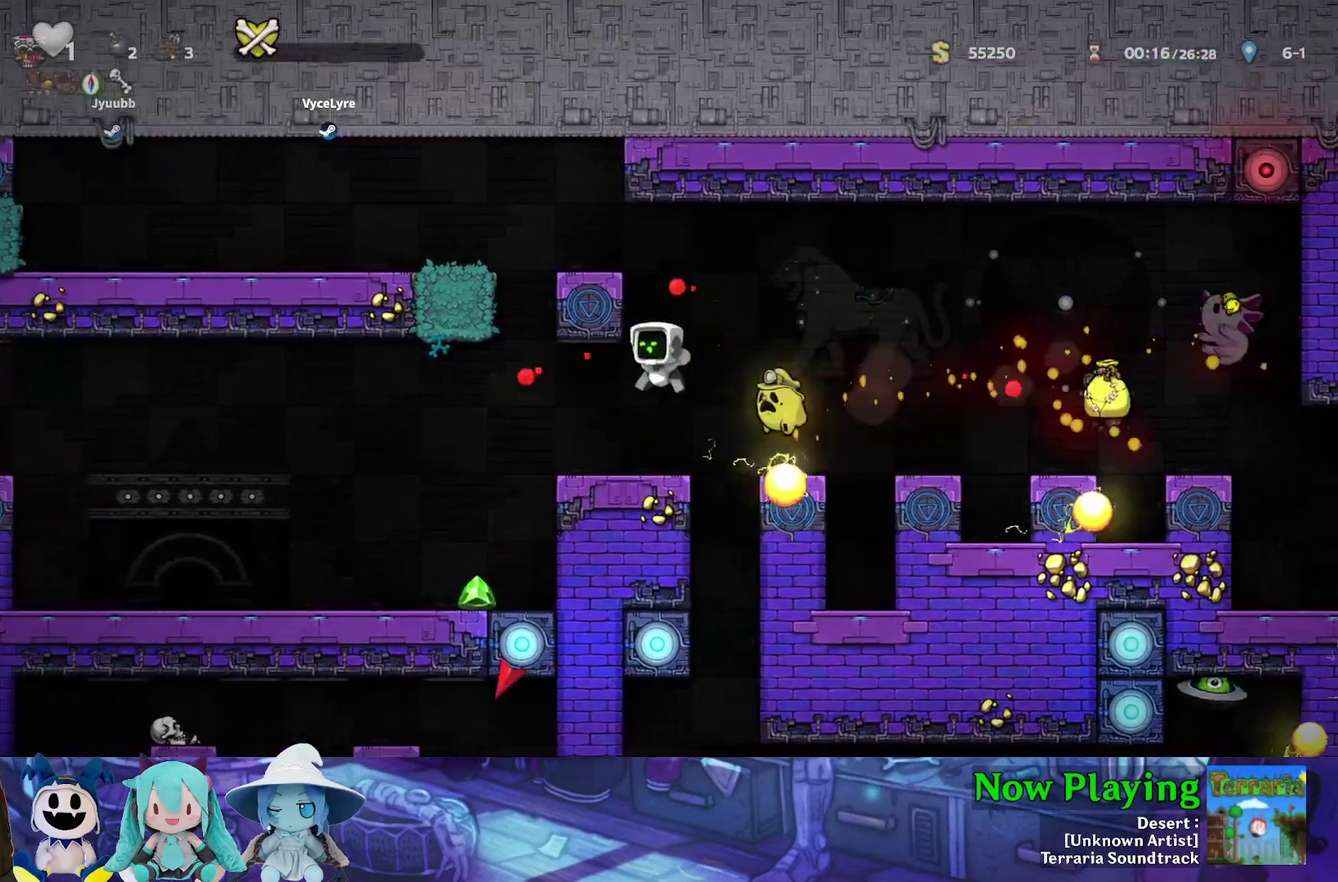
{"dt_ms": 500, "buttons": [], "left_stick": "center", "right_stick": "center", "events": []}
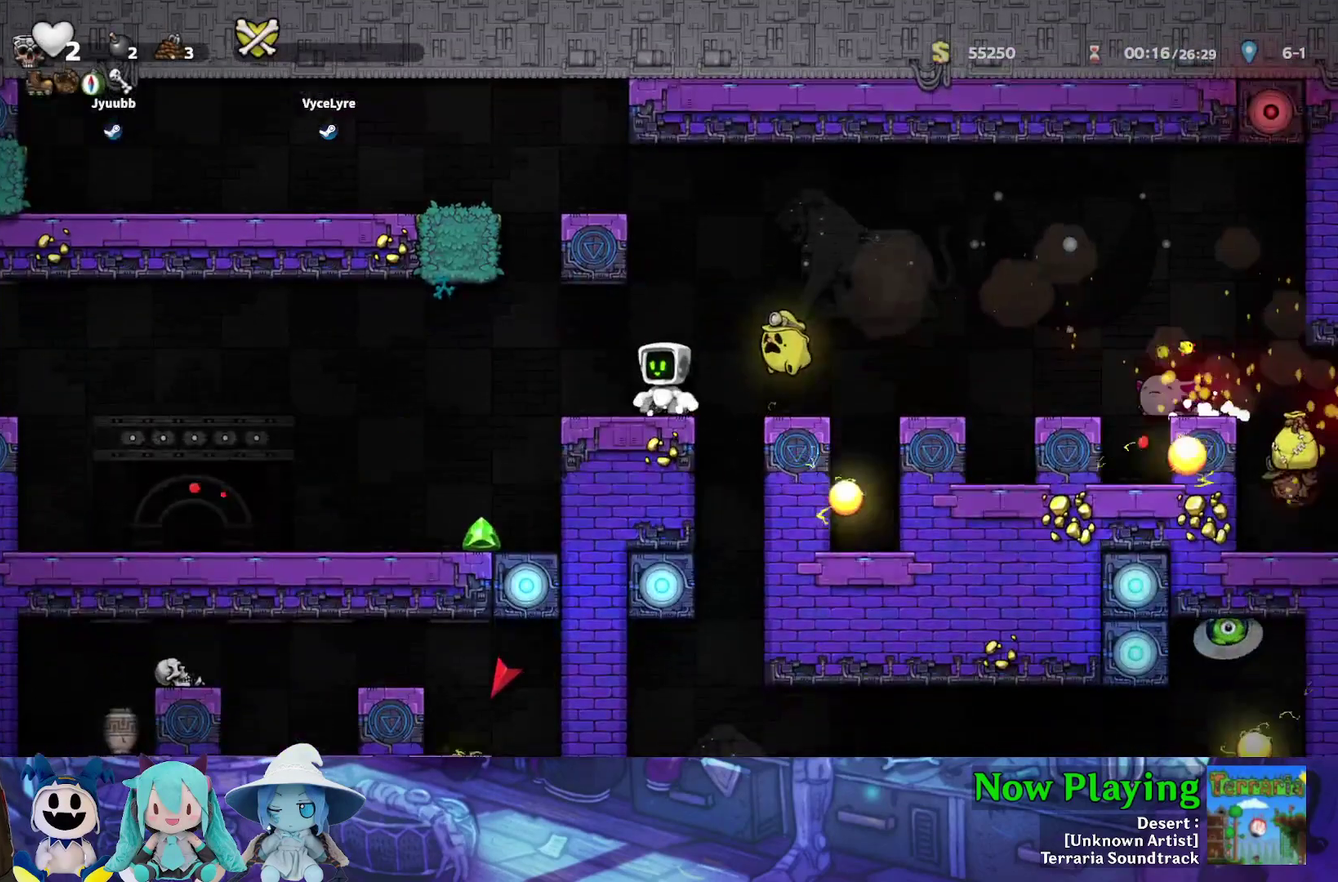
{"dt_ms": 500, "buttons": [], "left_stick": "center", "right_stick": "center", "events": []}
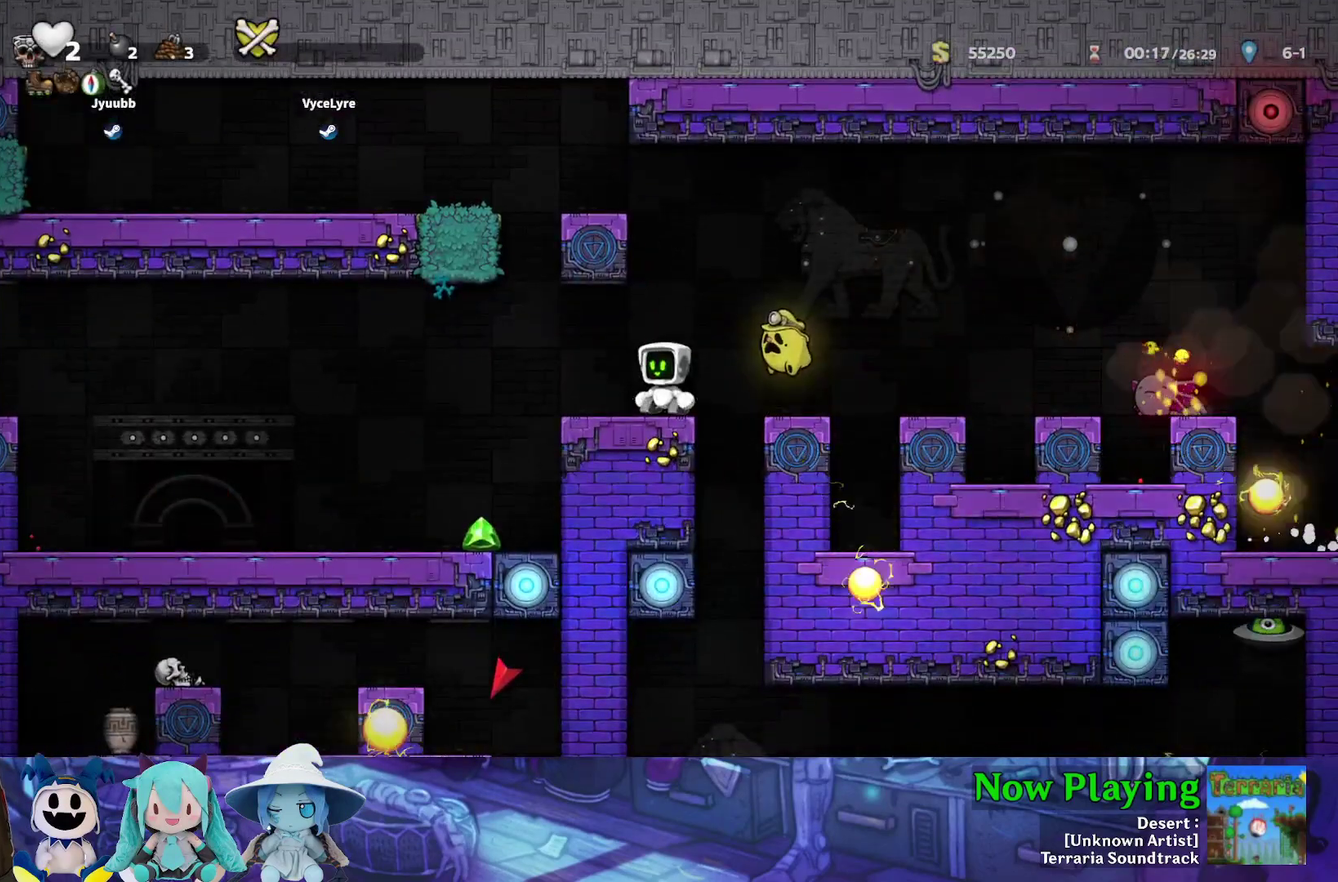
{"dt_ms": 700, "buttons": ["DPAD_DOWN", "DPAD_RIGHT"], "left_stick": "center", "right_stick": "center", "events": [[367, "DPAD_RIGHT", "down"], [700, "DPAD_DOWN", "down"]]}
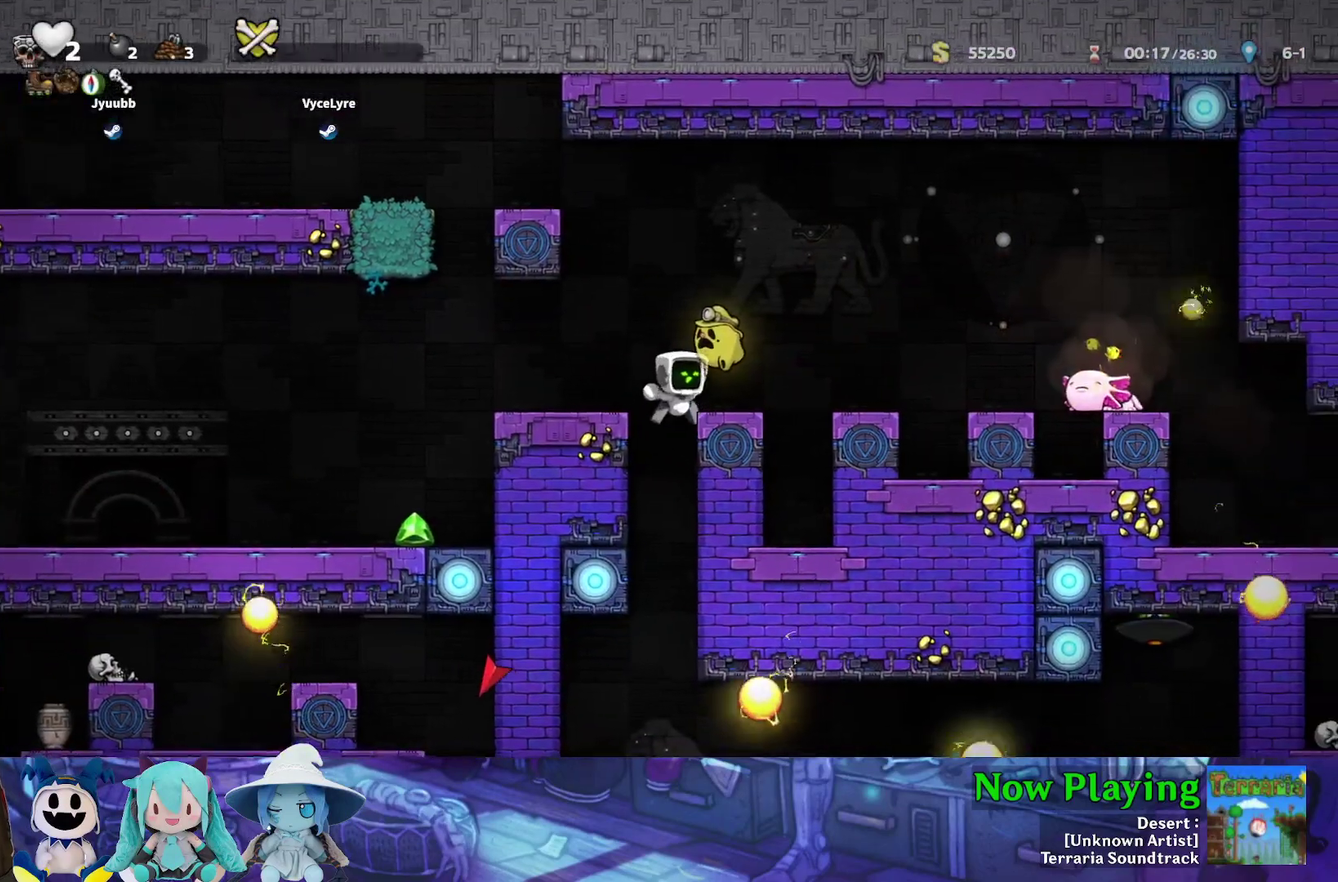
{"dt_ms": 300, "buttons": ["DPAD_DOWN"], "left_stick": "center", "right_stick": "center", "events": [[33, "DPAD_RIGHT", "up"]]}
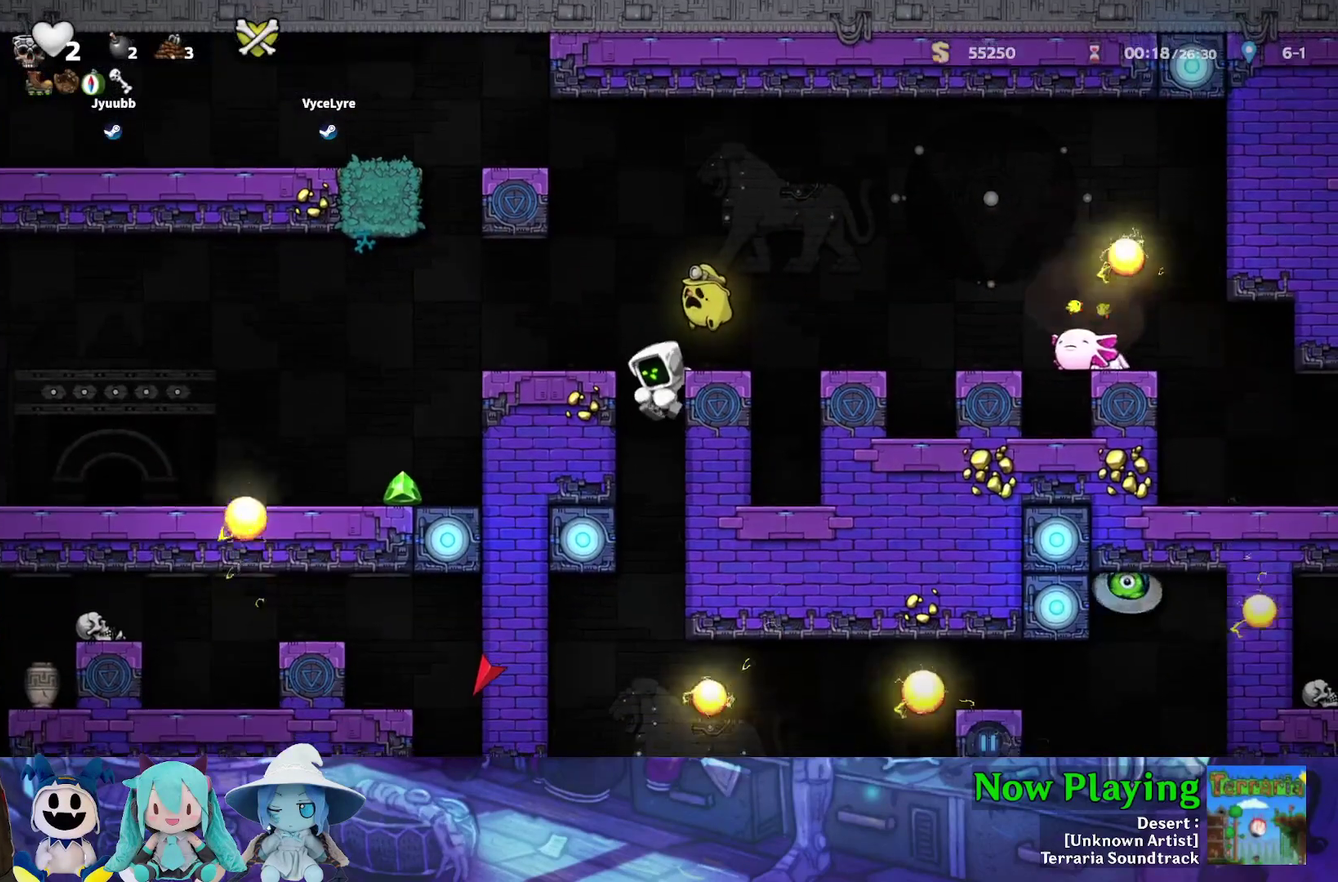
{"dt_ms": 500, "buttons": ["DPAD_DOWN"], "left_stick": "center", "right_stick": "center", "events": []}
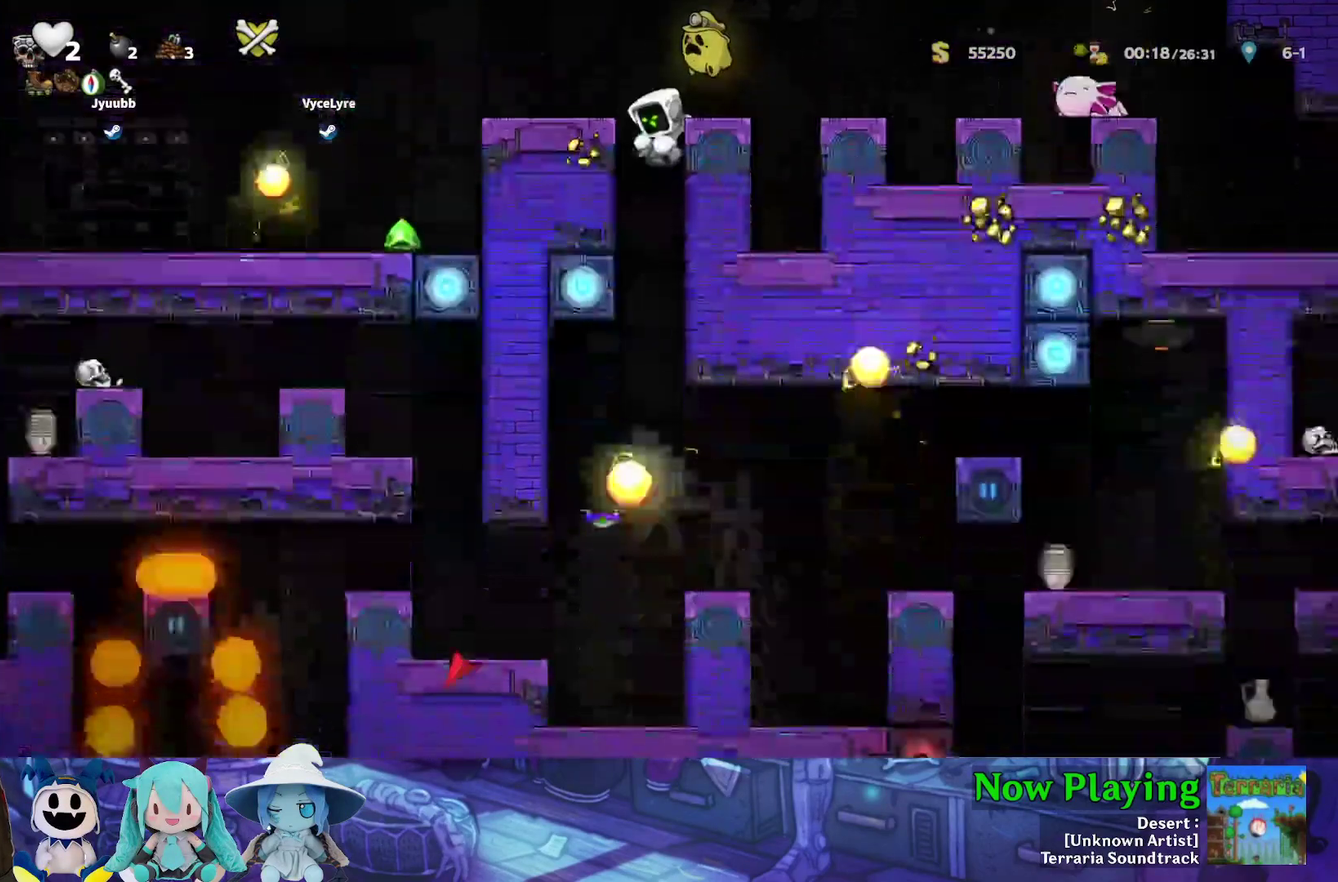
{"dt_ms": 400, "buttons": ["DPAD_DOWN"], "left_stick": "center", "right_stick": "center", "events": [[267, "B", "down"], [400, "B", "up"]]}
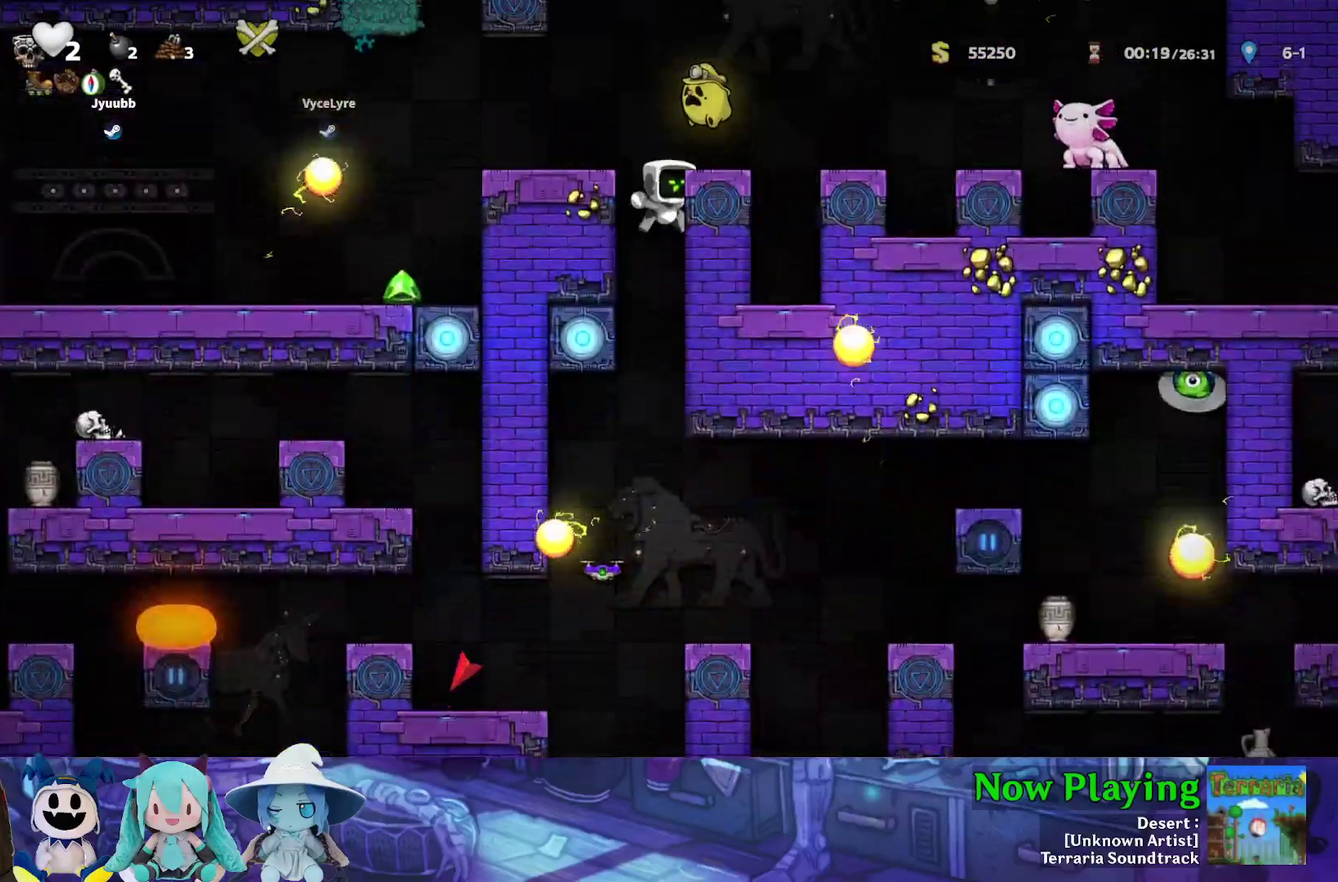
{"dt_ms": 600, "buttons": [], "left_stick": "center", "right_stick": "center", "events": [[600, "DPAD_DOWN", "up"]]}
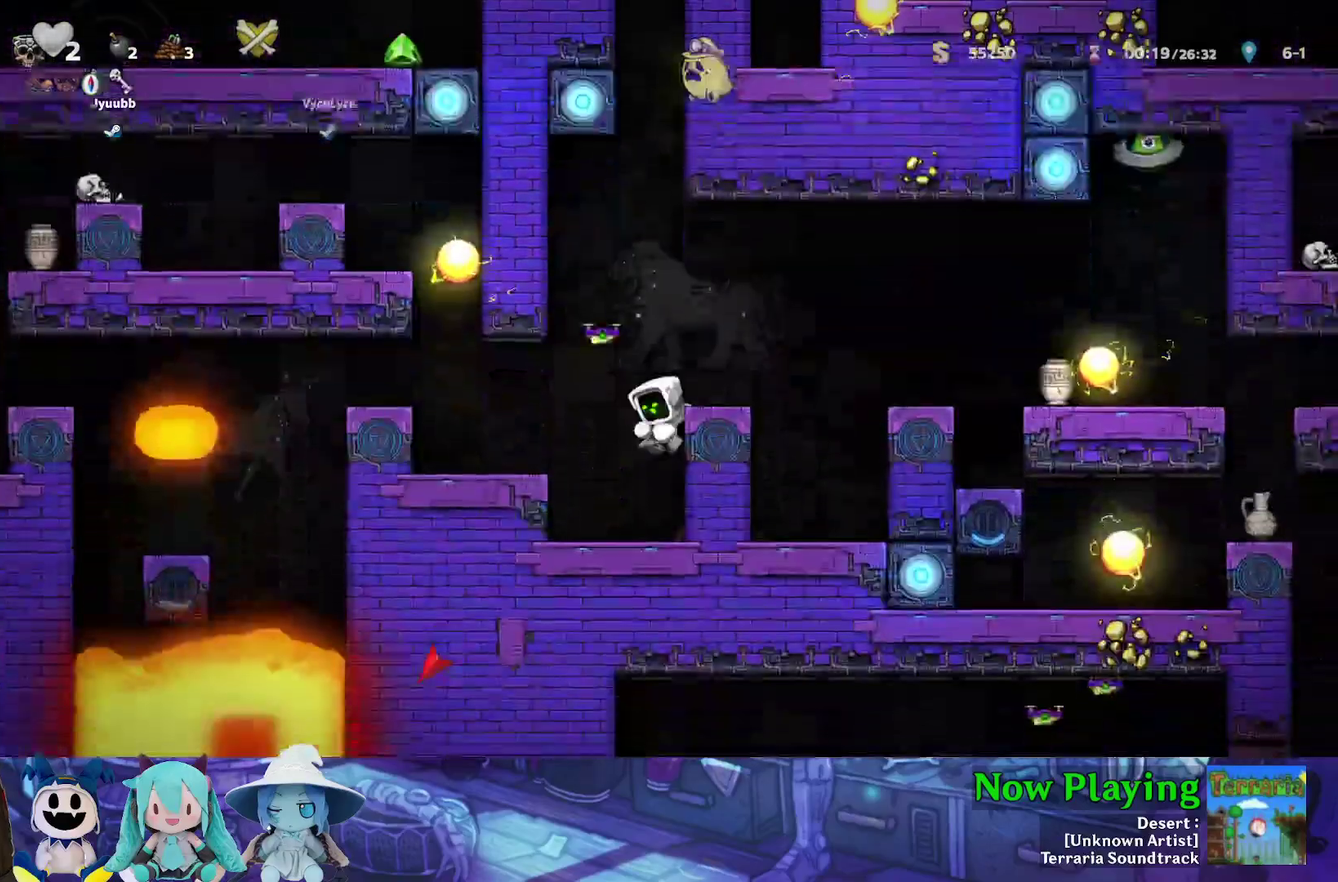
{"dt_ms": 400, "buttons": ["DPAD_LEFT"], "left_stick": "center", "right_stick": "center", "events": [[150, "B", "down"], [200, "A", "down"], [217, "B", "up"], [250, "DPAD_LEFT", "down"], [400, "A", "up"]]}
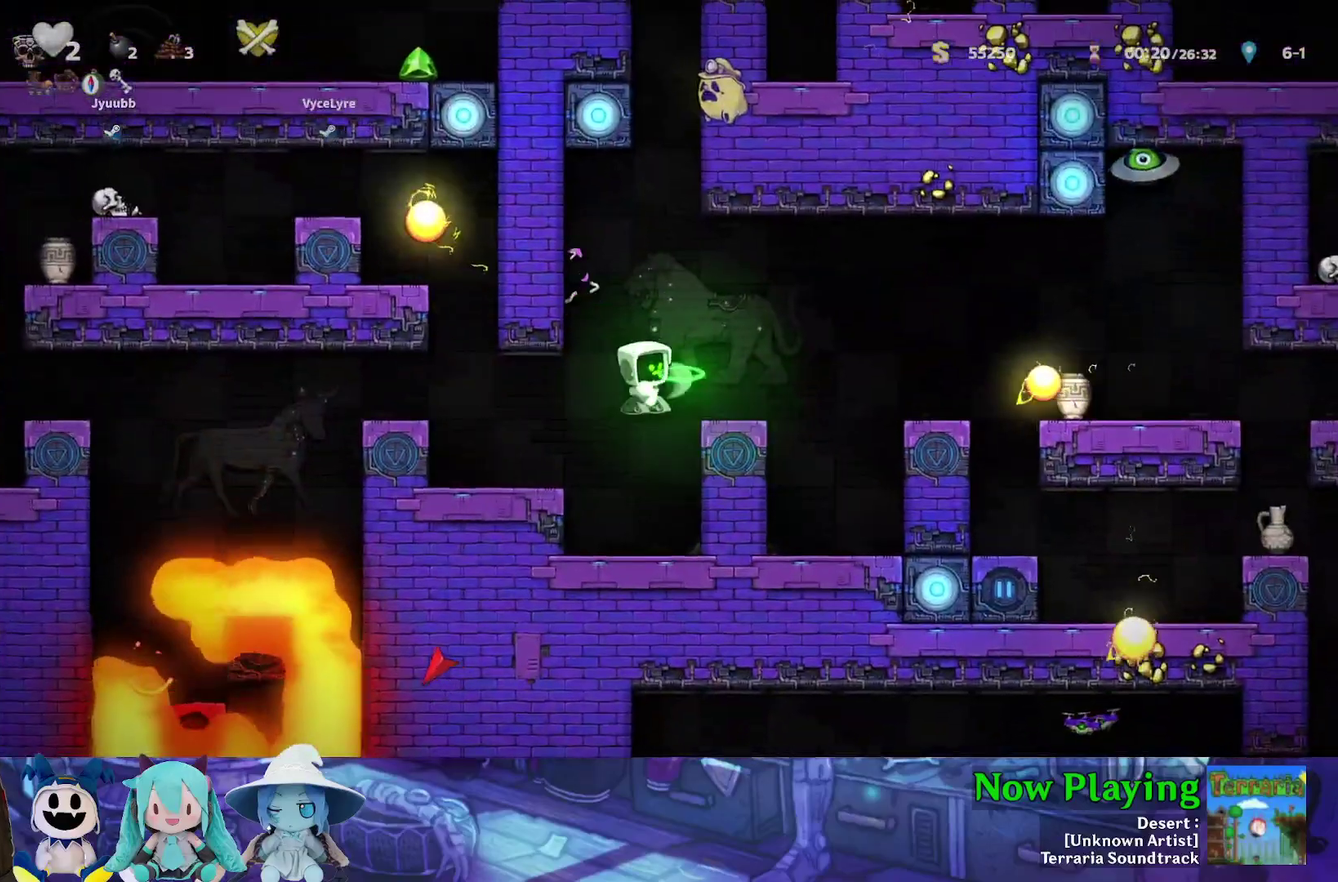
{"dt_ms": 600, "buttons": ["DPAD_RIGHT"], "left_stick": "center", "right_stick": "center", "events": [[183, "DPAD_LEFT", "up"], [317, "B", "down"], [317, "DPAD_RIGHT", "down"], [333, "Y", "down"], [583, "B", "up"], [583, "Y", "up"]]}
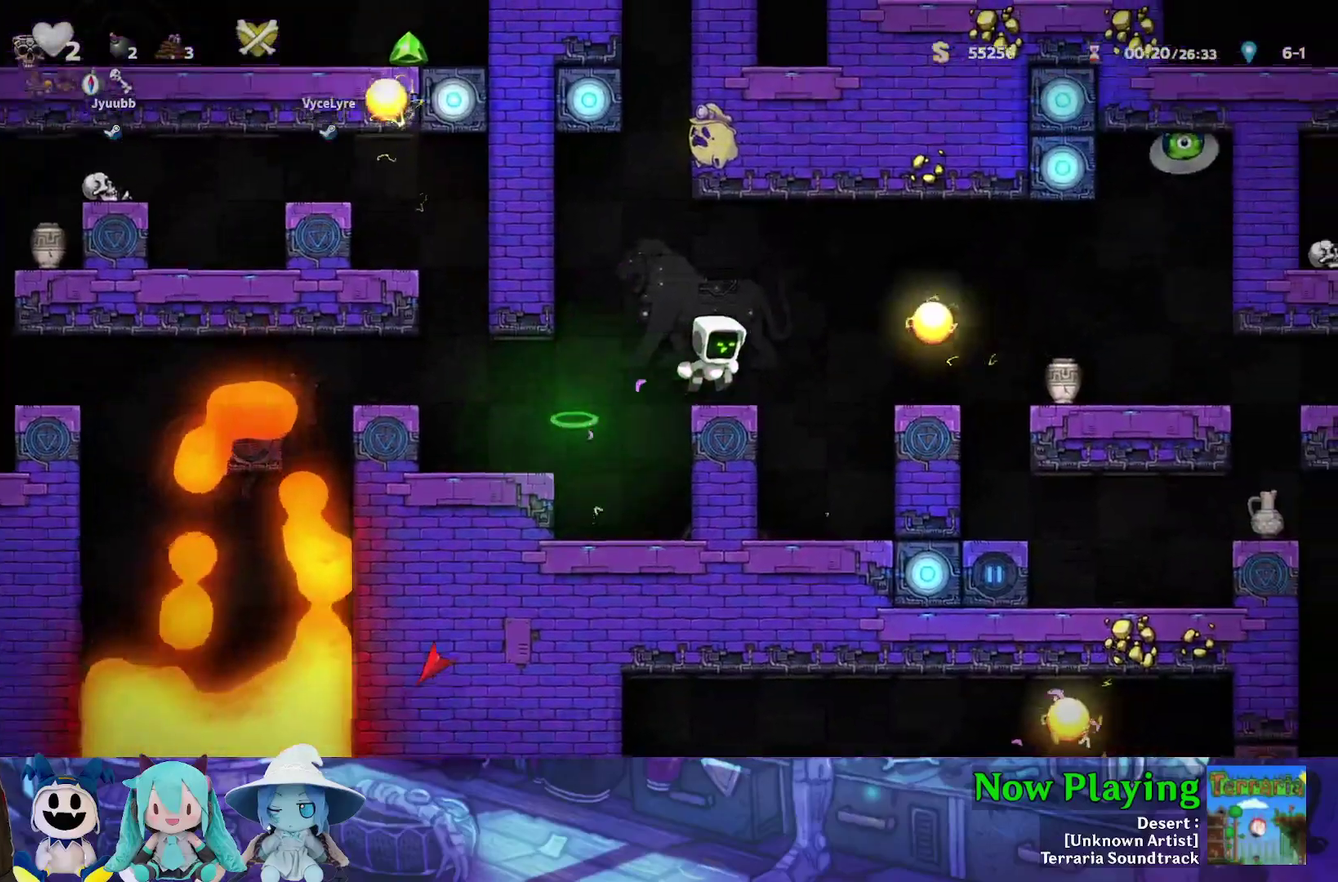
{"dt_ms": 500, "buttons": ["DPAD_RIGHT"], "left_stick": "center", "right_stick": "center", "events": [[67, "DPAD_RIGHT", "up"], [400, "B", "down"], [400, "DPAD_RIGHT", "down"], [400, "Y", "down"], [467, "B", "up"], [467, "Y", "up"]]}
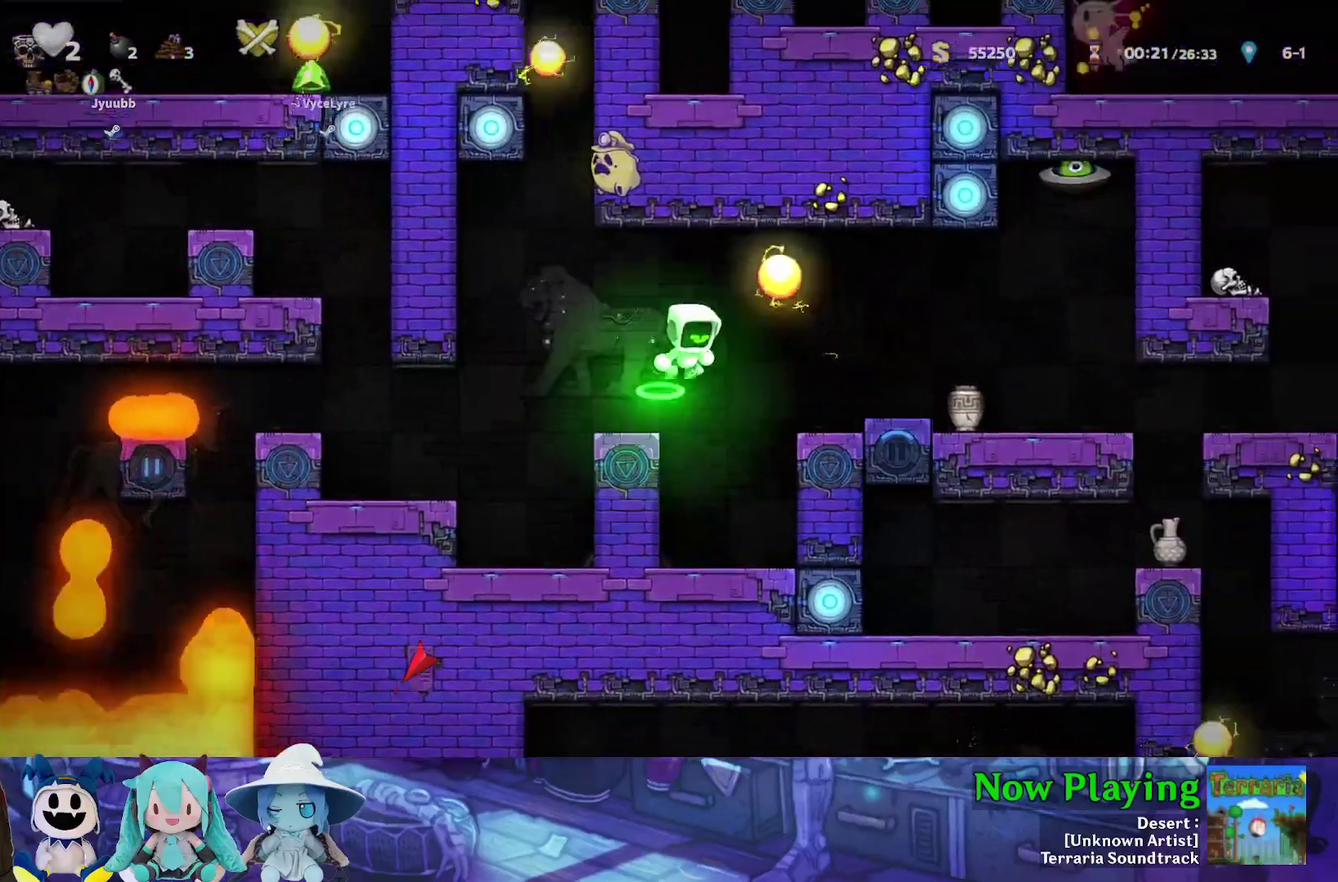
{"dt_ms": 500, "buttons": [], "left_stick": "center", "right_stick": "center", "events": [[350, "DPAD_RIGHT", "up"]]}
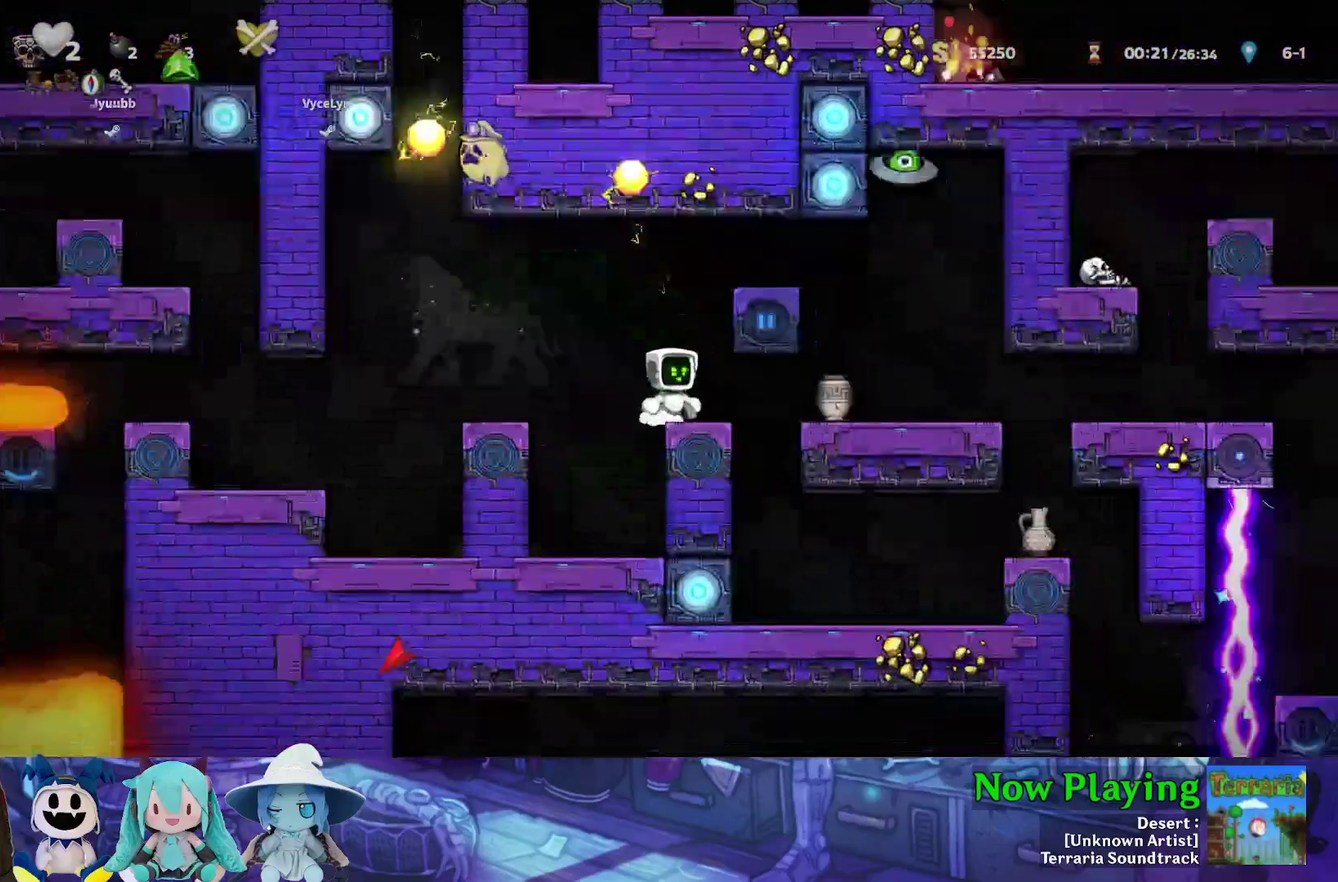
{"dt_ms": 500, "buttons": [], "left_stick": "center", "right_stick": "center", "events": []}
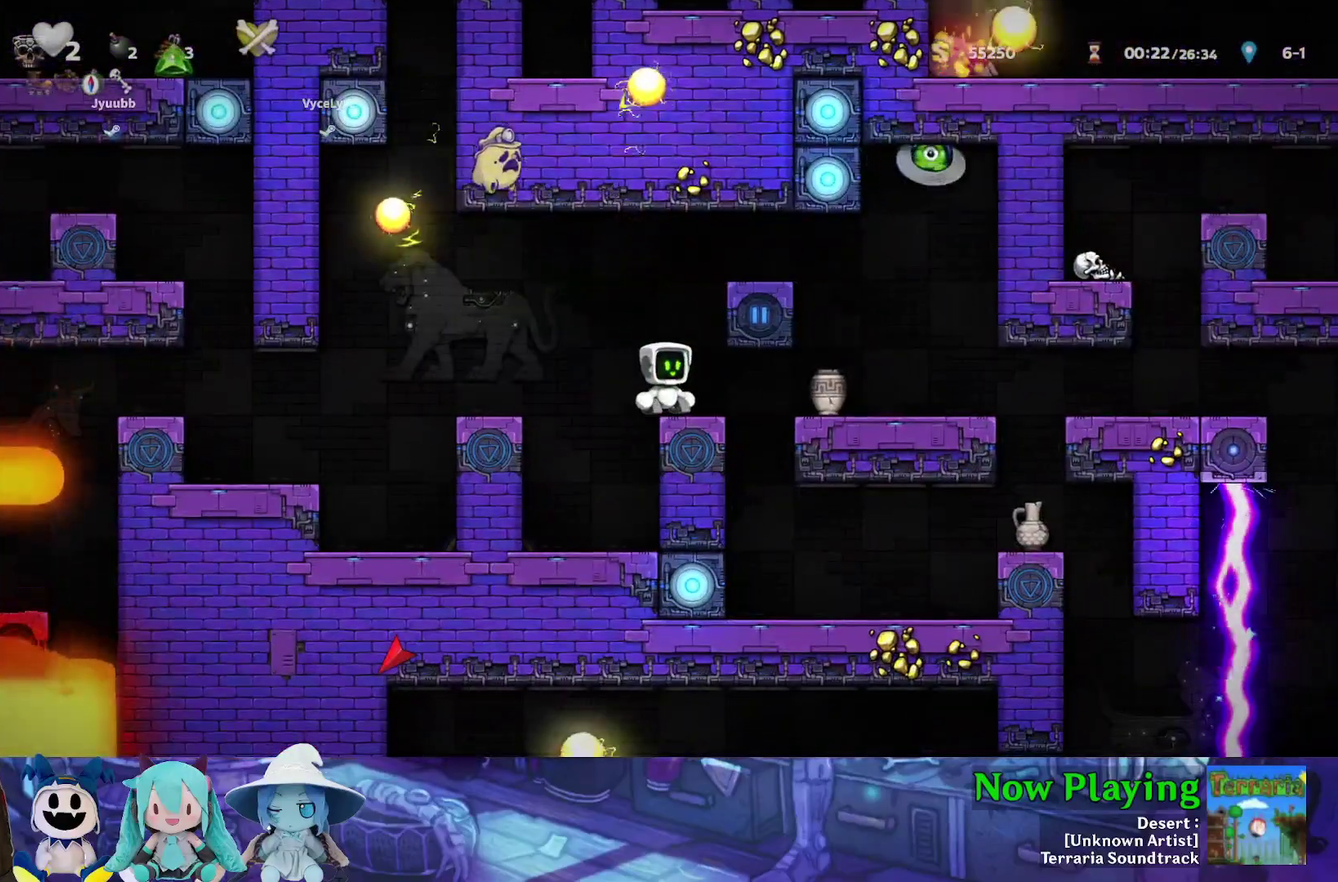
{"dt_ms": 700, "buttons": ["B", "Y", "DPAD_RIGHT"], "left_stick": "center", "right_stick": "center", "events": [[600, "B", "down"], [617, "DPAD_RIGHT", "down"], [617, "Y", "down"]]}
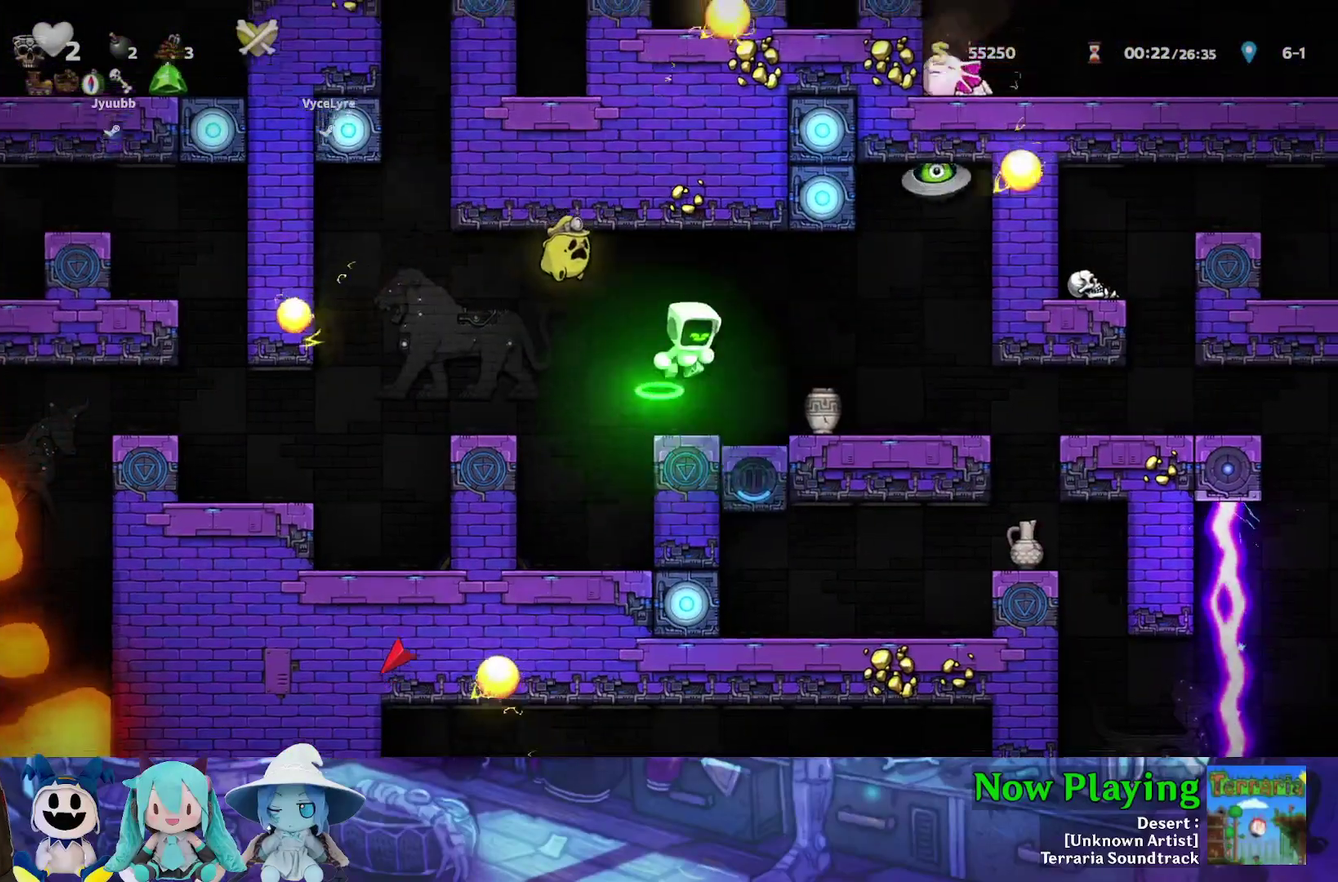
{"dt_ms": 300, "buttons": ["DPAD_RIGHT"], "left_stick": "center", "right_stick": "center", "events": [[17, "B", "up"], [33, "Y", "up"]]}
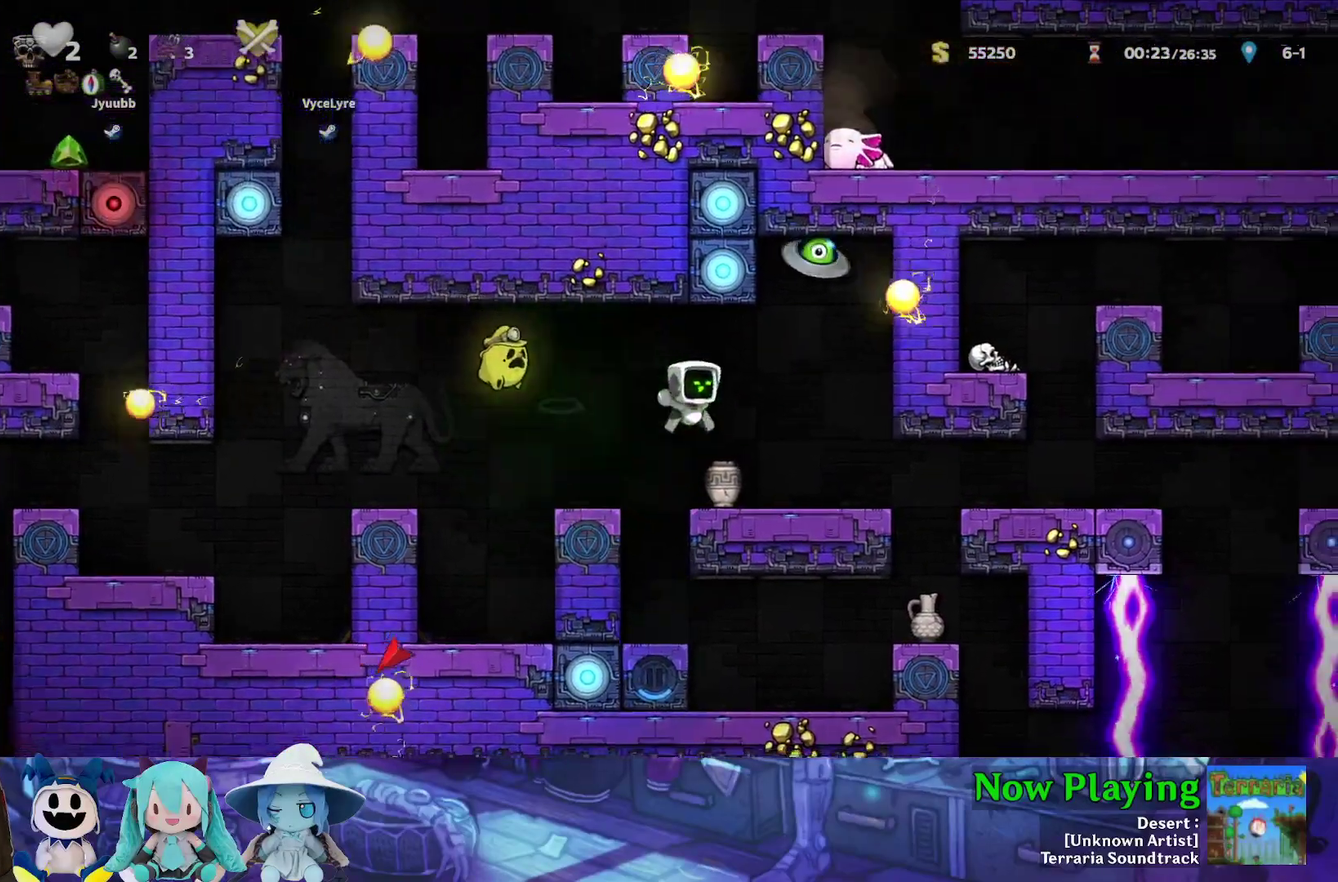
{"dt_ms": 500, "buttons": [], "left_stick": "center", "right_stick": "center", "events": [[17, "Y", "down"], [383, "Y", "up"], [433, "DPAD_RIGHT", "up"]]}
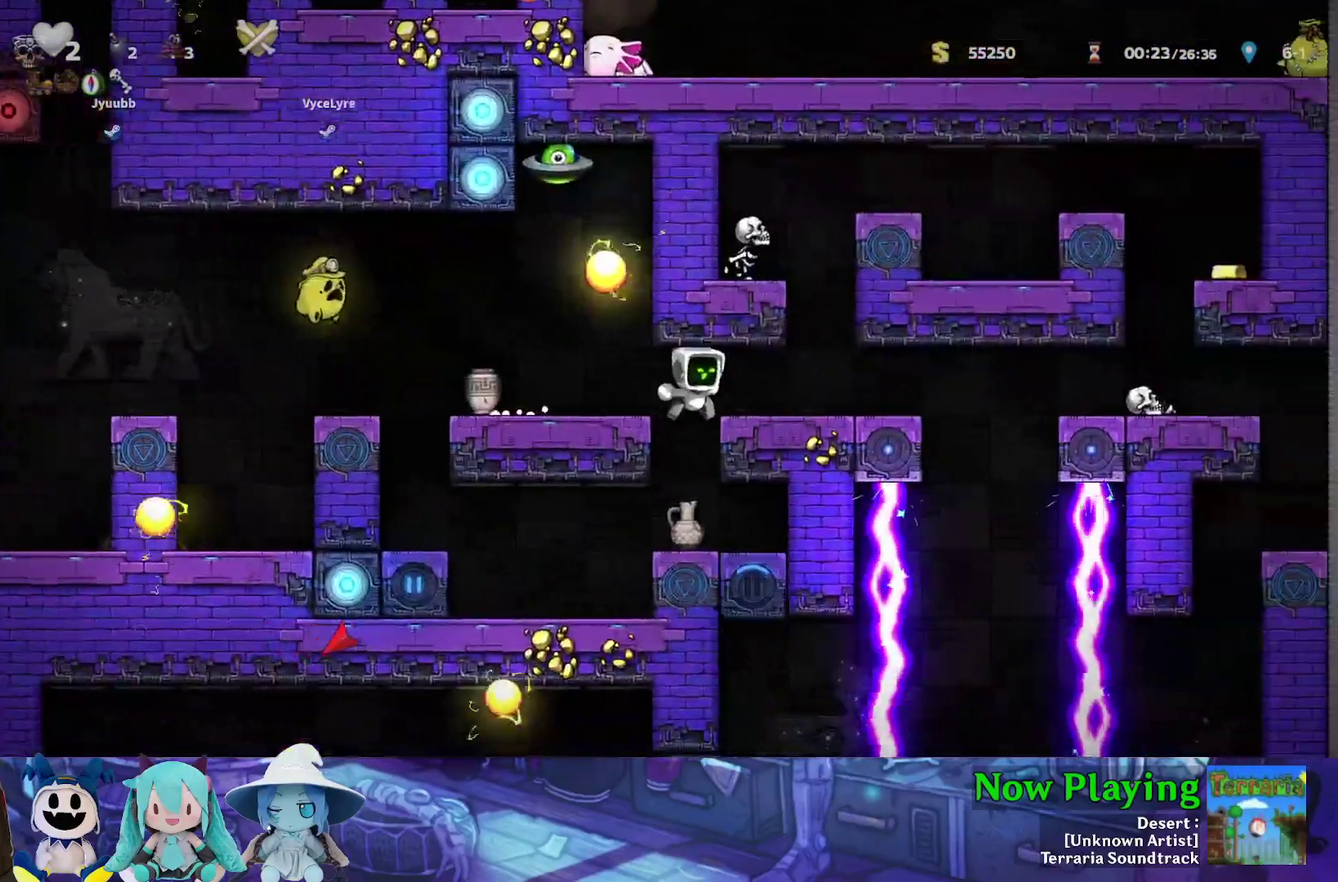
{"dt_ms": 500, "buttons": ["DPAD_DOWN", "DPAD_RIGHT"], "left_stick": "center", "right_stick": "center", "events": [[417, "DPAD_DOWN", "down"], [500, "DPAD_RIGHT", "down"]]}
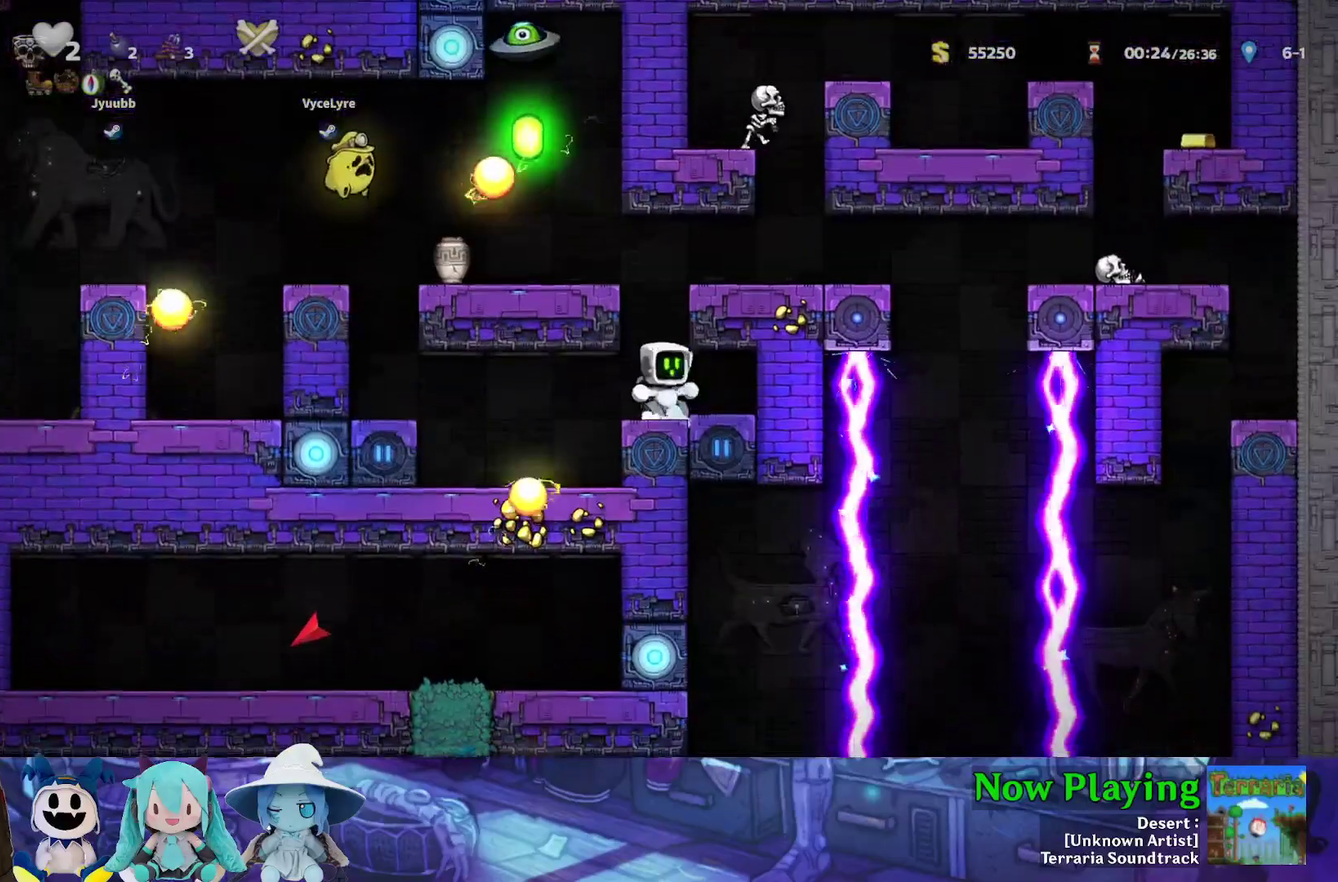
{"dt_ms": 300, "buttons": [], "left_stick": "center", "right_stick": "center", "events": [[50, "DPAD_DOWN", "up"], [250, "DPAD_RIGHT", "up"]]}